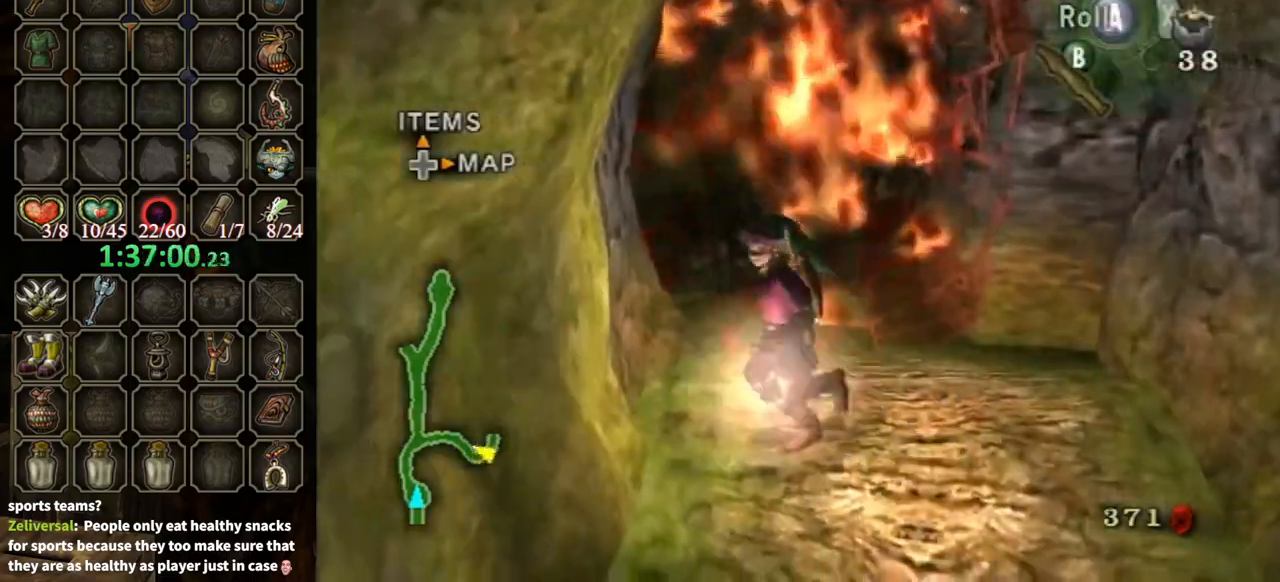
Gameplay with a controller (Nintendo layout); each line is a JSON object with the inputs held at the frame after it. "events" lists button and stick changes between this image and that frame as [ms after this image, input, new state], when the widget could be followed in between. Not read: L3 R3.
{"buttons": [], "left_stick": "up-left", "right_stick": "down-right", "events": [[133, "left_stick", "down-right"], [267, "left_stick", "up-right"], [400, "left_stick", "up-left"], [400, "right_stick", "down-right"]]}
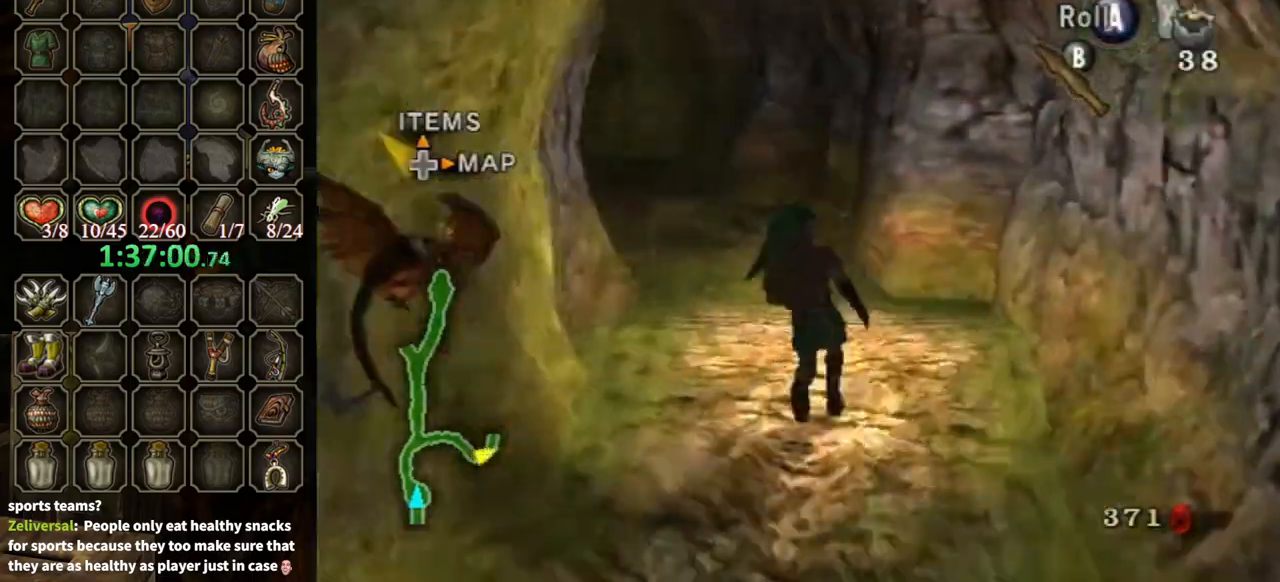
{"buttons": [], "left_stick": "up", "right_stick": "center", "events": [[167, "right_stick", "center"], [300, "A", "down"], [333, "A", "up"], [333, "left_stick", "up"]]}
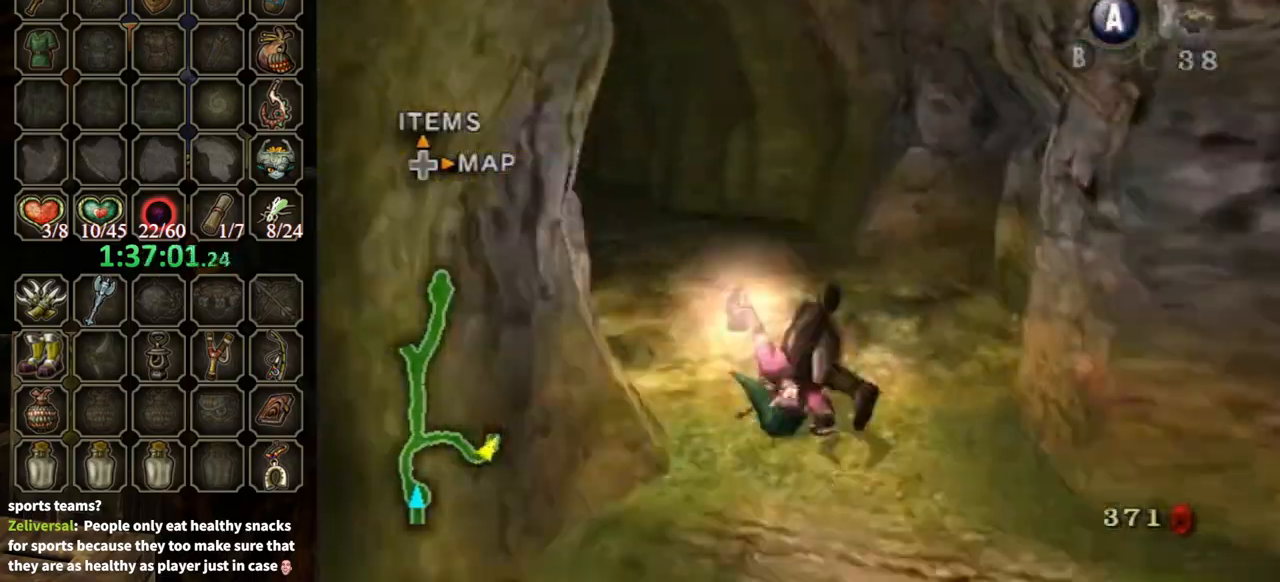
{"buttons": ["A"], "left_stick": "up", "right_stick": "center", "events": [[33, "right_stick", "down-right"], [100, "left_stick", "up-left"], [233, "left_stick", "up"], [300, "right_stick", "center"], [500, "A", "down"]]}
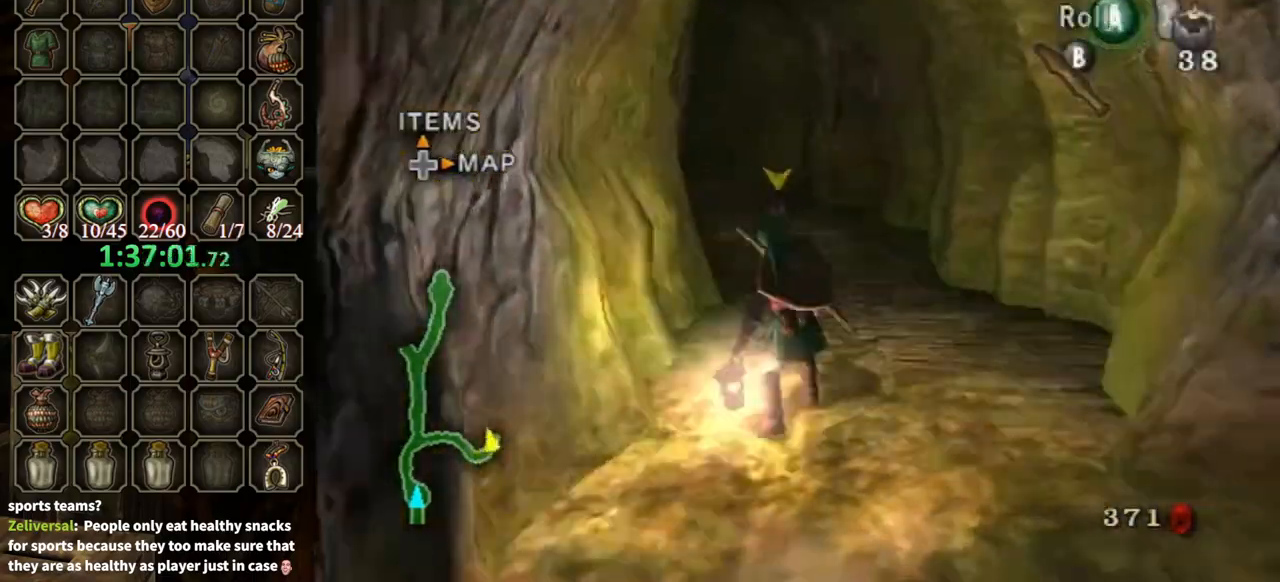
{"buttons": [], "left_stick": "up", "right_stick": "center", "events": [[67, "A", "up"], [133, "A", "down"], [233, "A", "up"]]}
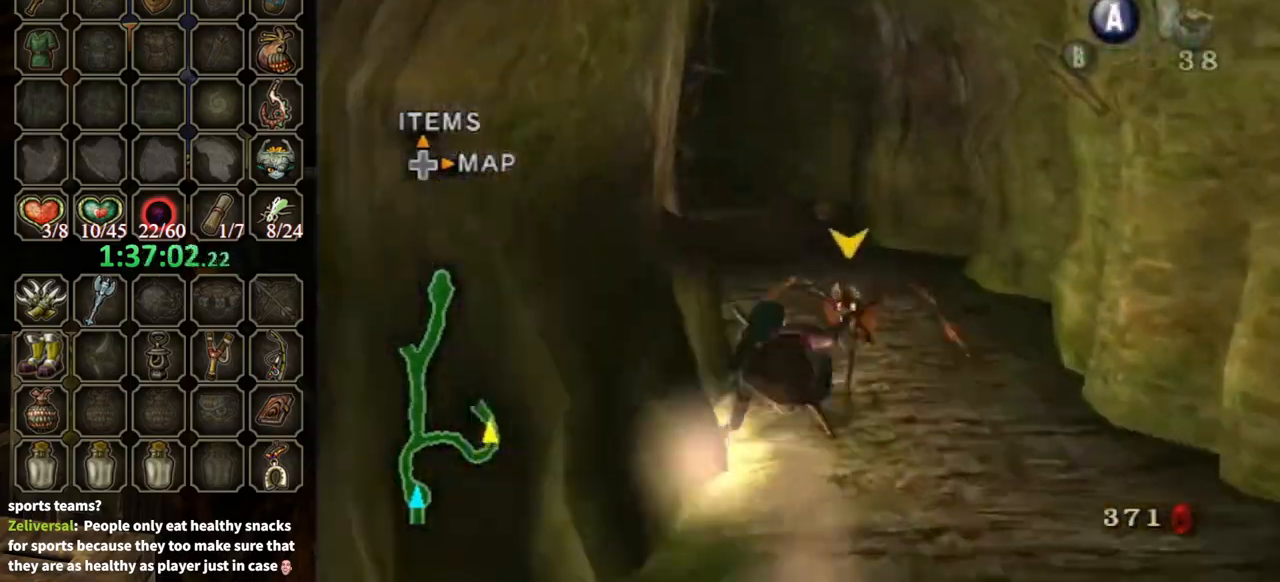
{"buttons": [], "left_stick": "up", "right_stick": "right", "events": [[200, "A", "down"], [267, "A", "up"], [433, "right_stick", "right"]]}
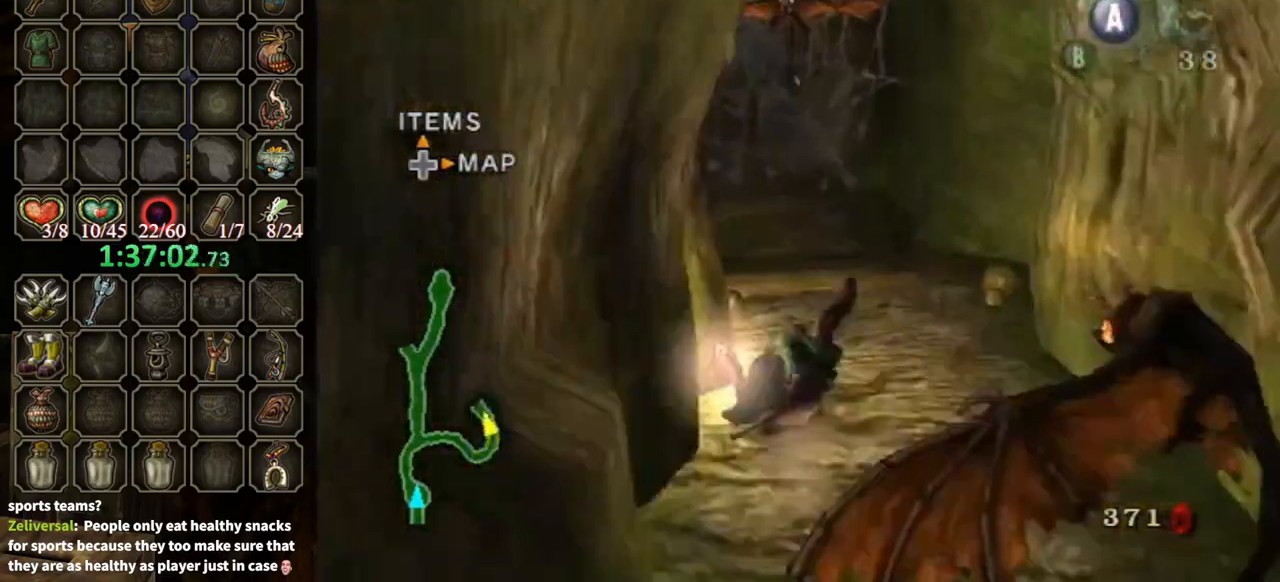
{"buttons": [], "left_stick": "up", "right_stick": "center", "events": [[33, "right_stick", "center"], [333, "A", "down"], [367, "A", "up"]]}
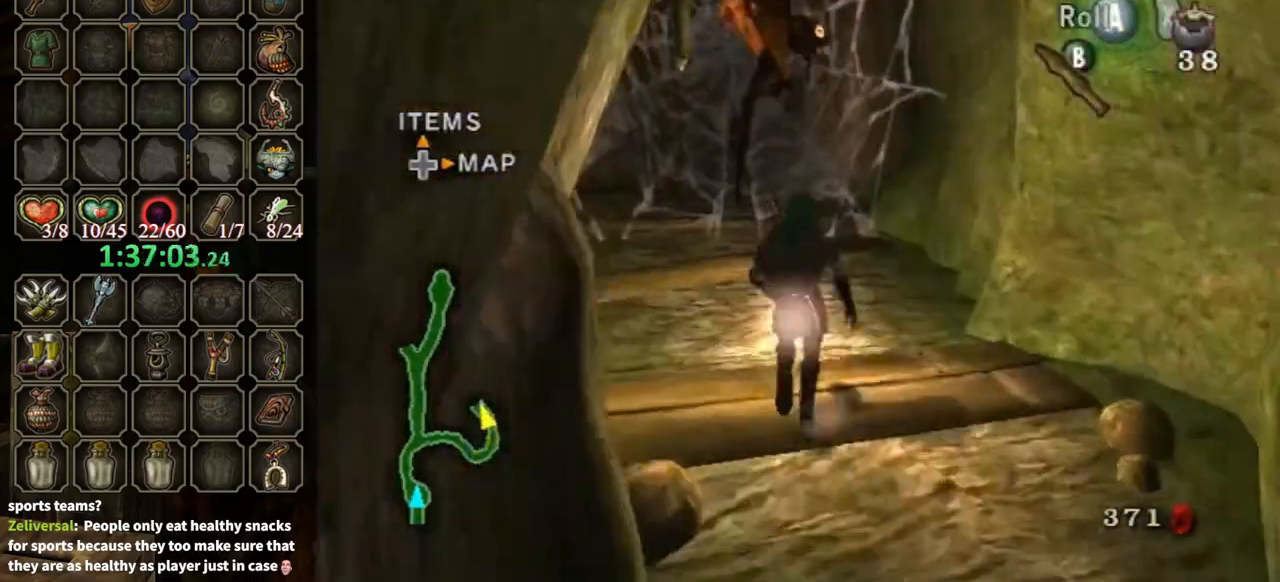
{"buttons": [], "left_stick": "up", "right_stick": "center", "events": []}
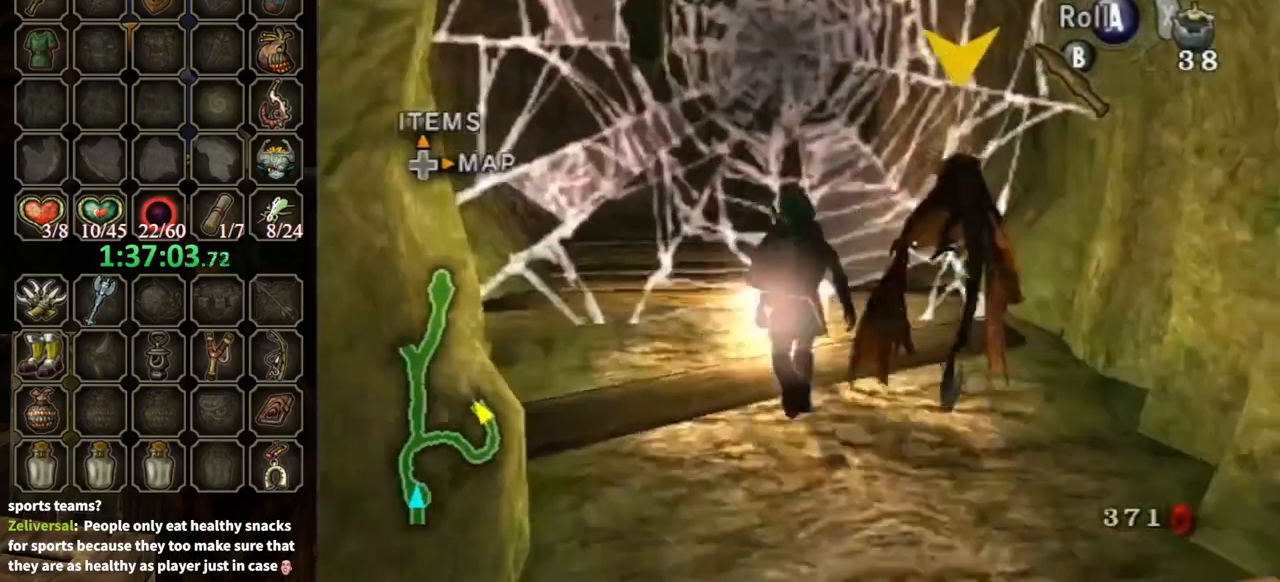
{"buttons": ["A"], "left_stick": "center", "right_stick": "center", "events": [[33, "Y", "down"], [100, "Y", "up"], [133, "left_stick", "center"], [500, "A", "down"]]}
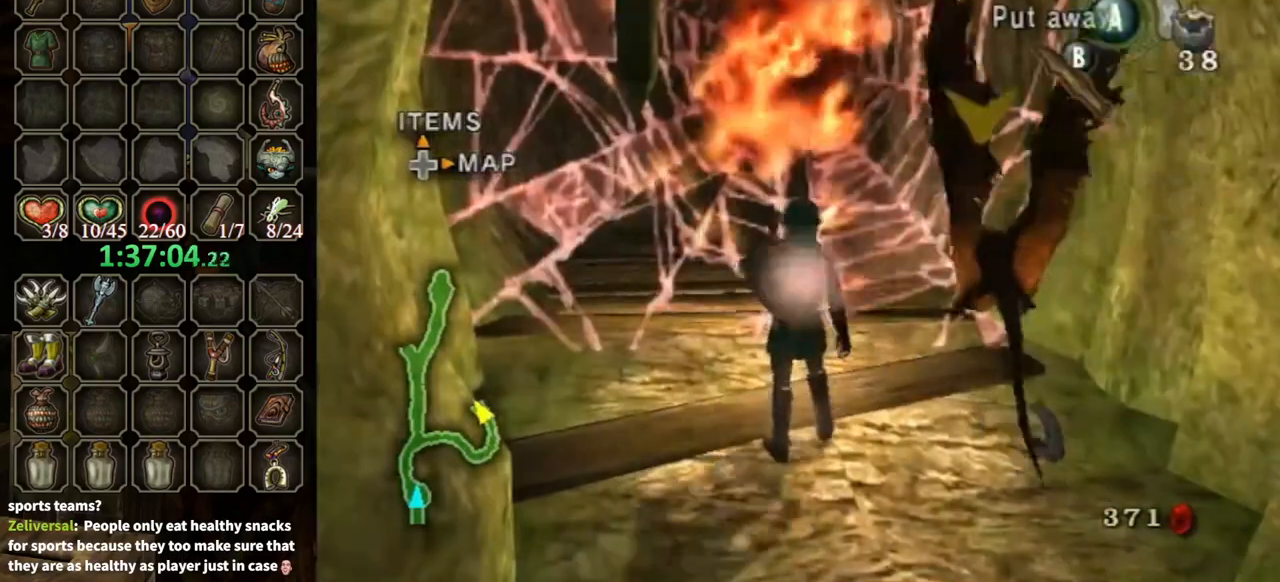
{"buttons": [], "left_stick": "left", "right_stick": "center", "events": [[67, "A", "up"], [133, "A", "down"], [233, "A", "up"], [300, "A", "down"], [367, "A", "up"], [433, "left_stick", "left"]]}
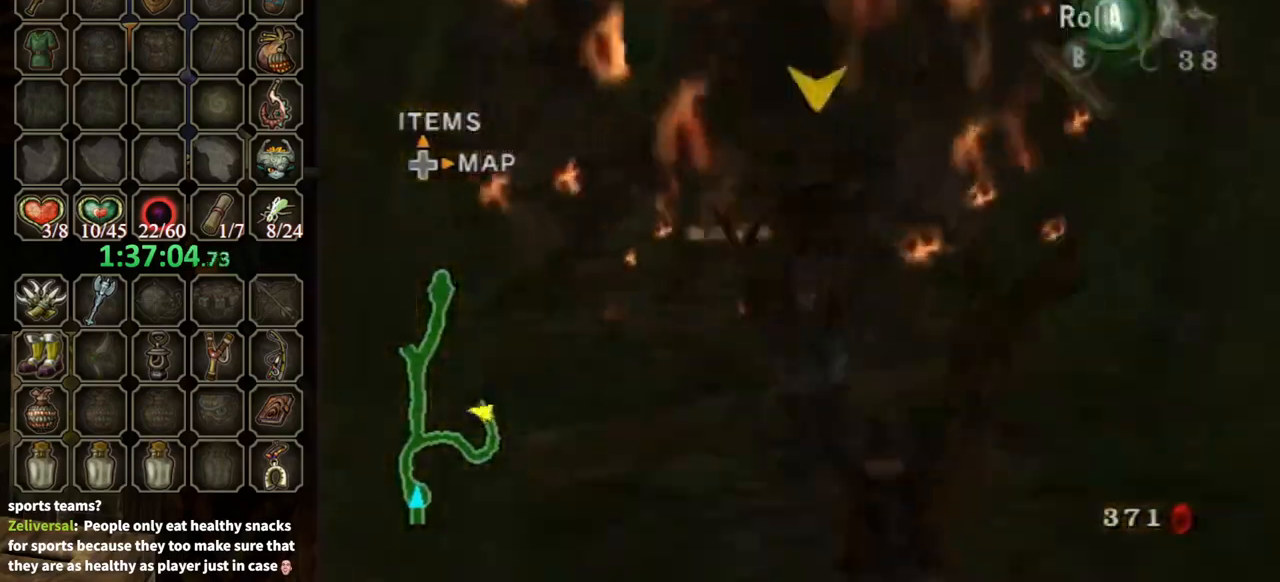
{"buttons": [], "left_stick": "up-right", "right_stick": "center", "events": [[333, "left_stick", "up"], [400, "left_stick", "up-right"]]}
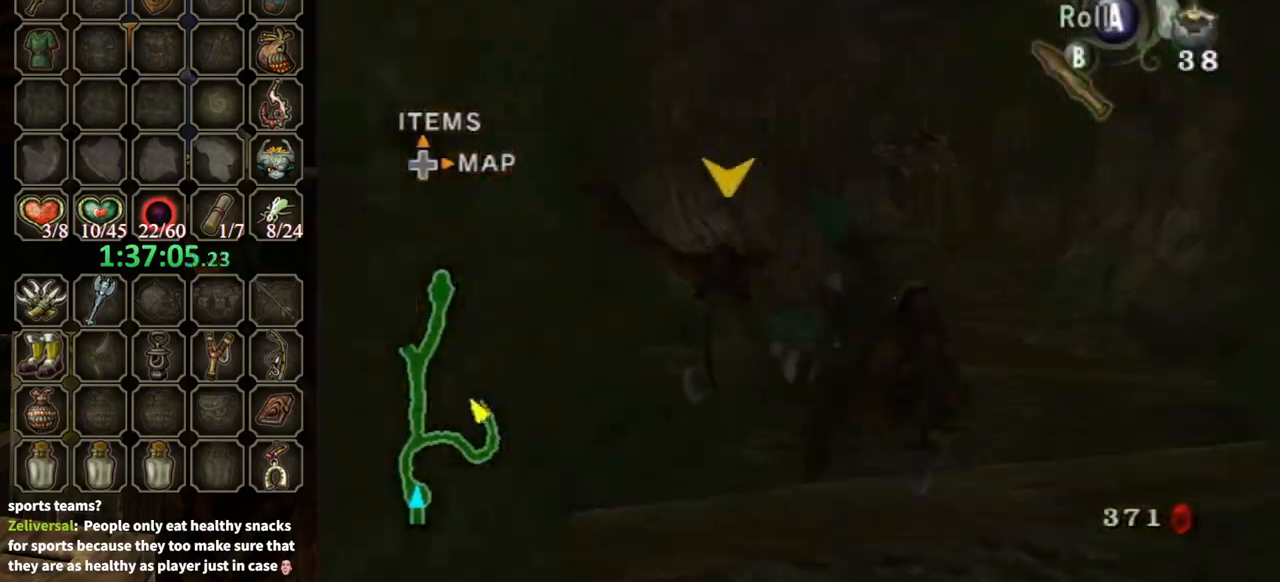
{"buttons": [], "left_stick": "up", "right_stick": "center", "events": [[100, "A", "down"], [200, "A", "up"], [267, "left_stick", "up"]]}
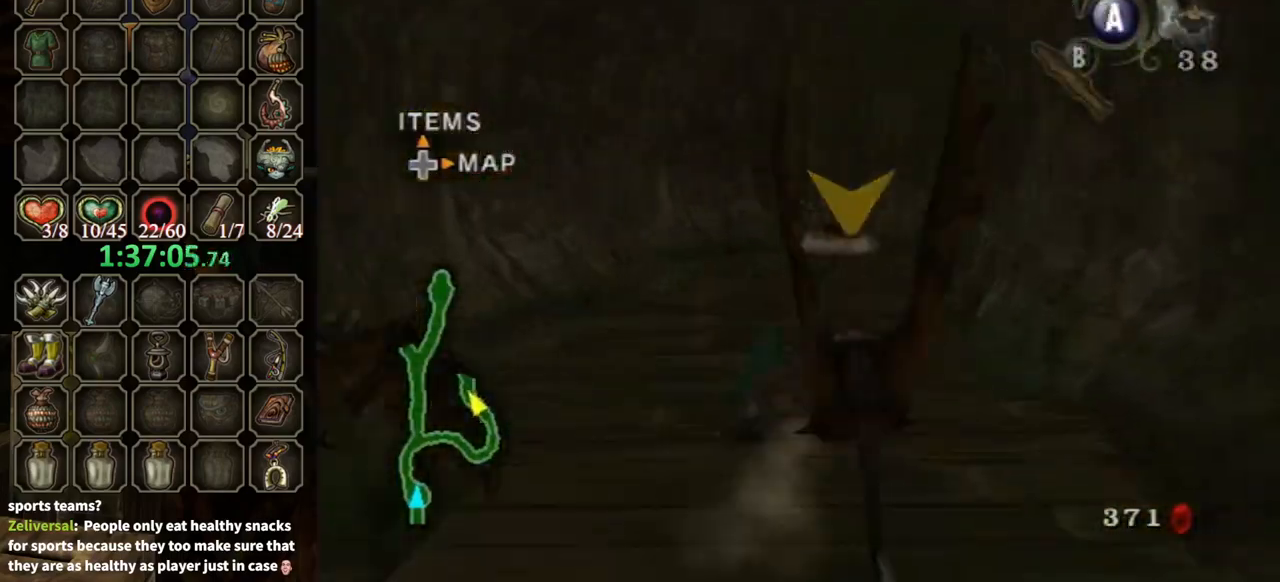
{"buttons": [], "left_stick": "up", "right_stick": "center", "events": [[333, "A", "down"], [433, "A", "up"]]}
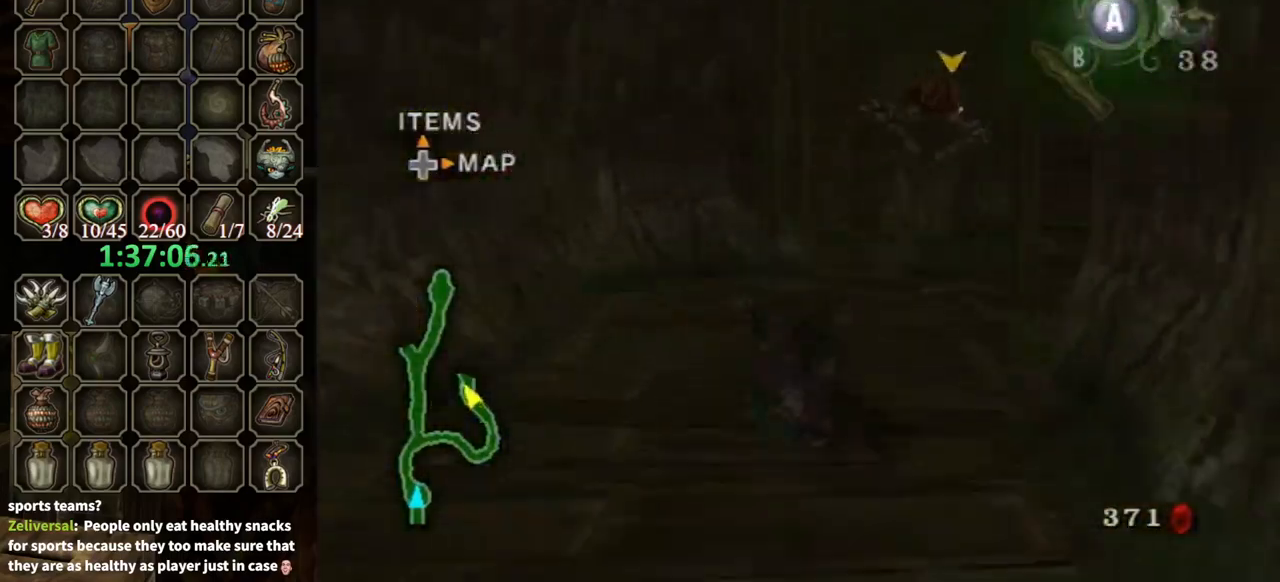
{"buttons": [], "left_stick": "up", "right_stick": "center", "events": []}
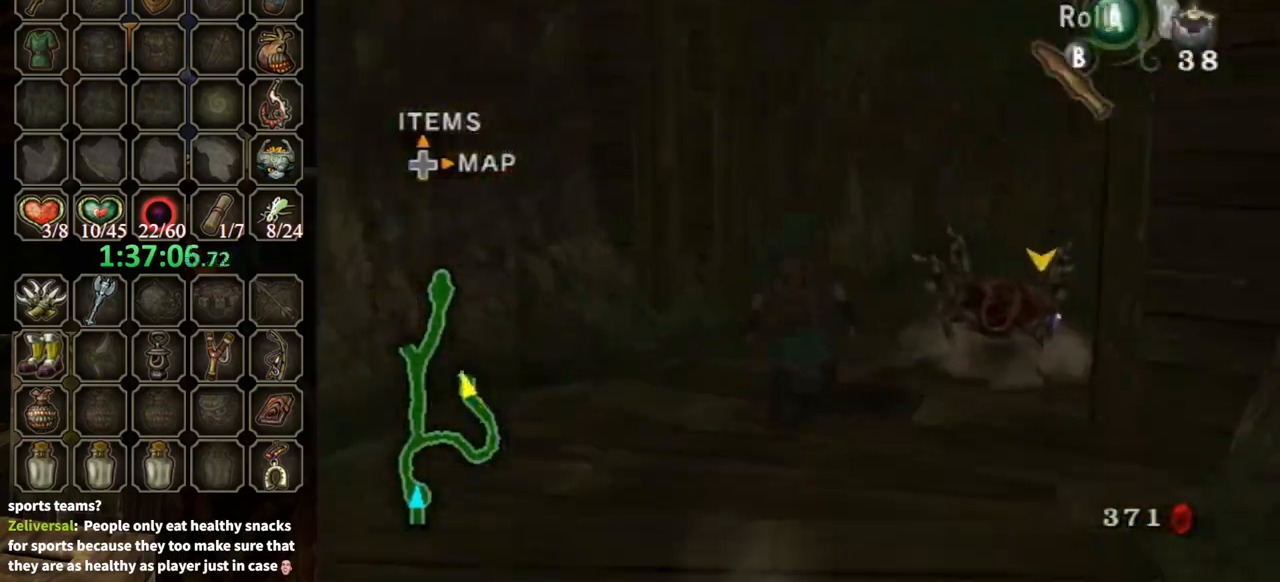
{"buttons": [], "left_stick": "up", "right_stick": "center", "events": [[33, "A", "down"], [133, "A", "up"], [167, "left_stick", "up-right"], [267, "right_stick", "left"], [400, "left_stick", "up"], [467, "right_stick", "center"]]}
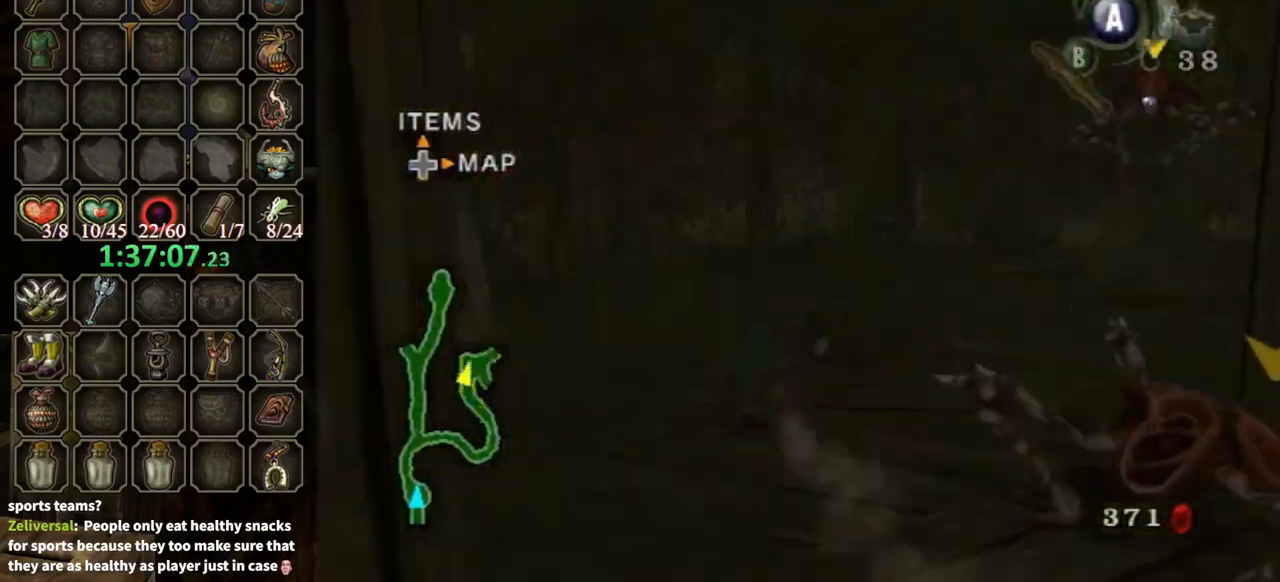
{"buttons": [], "left_stick": "up-right", "right_stick": "left", "events": [[433, "left_stick", "up-right"], [467, "right_stick", "left"]]}
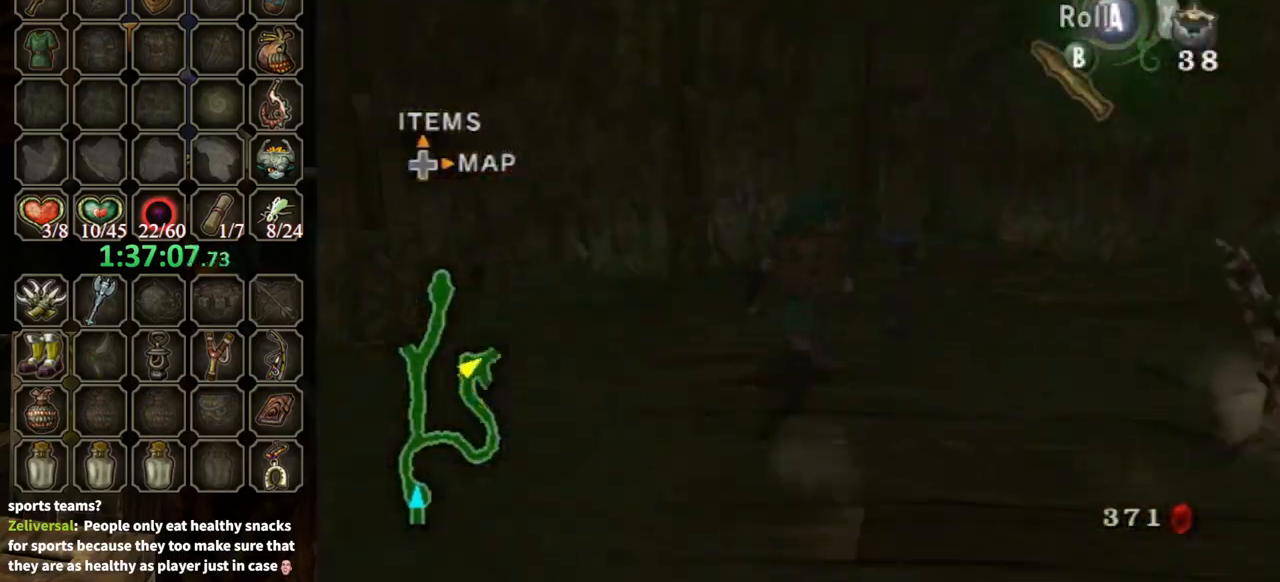
{"buttons": [], "left_stick": "up-right", "right_stick": "center", "events": [[33, "left_stick", "right"], [133, "right_stick", "center"], [167, "left_stick", "up-right"]]}
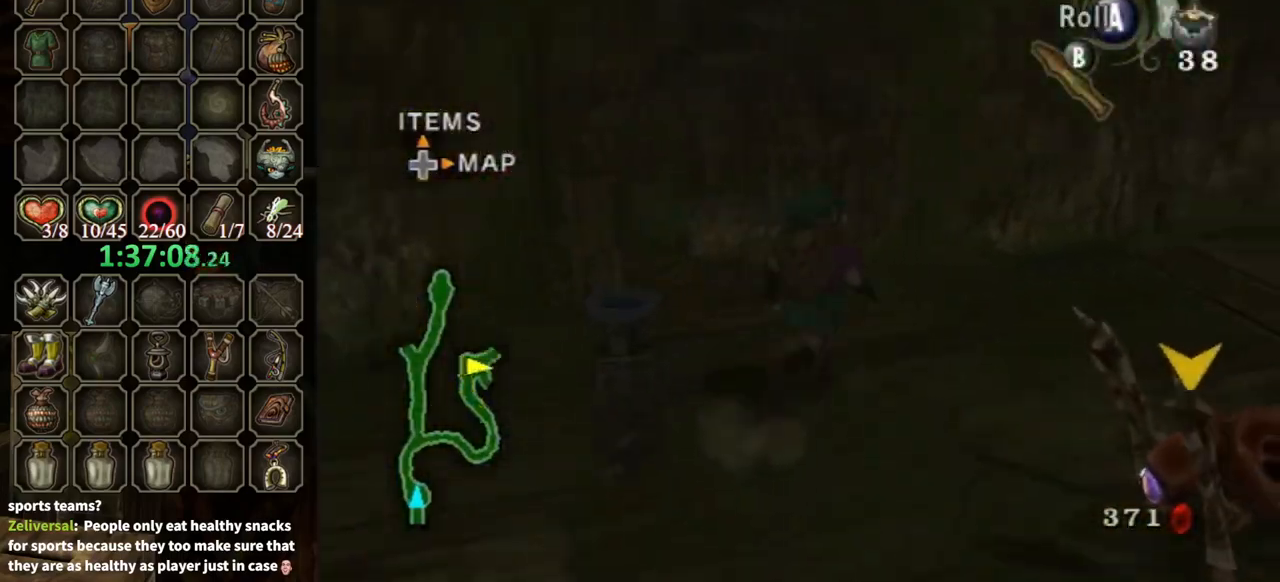
{"buttons": [], "left_stick": "up", "right_stick": "center", "events": [[133, "left_stick", "center"], [433, "left_stick", "up"]]}
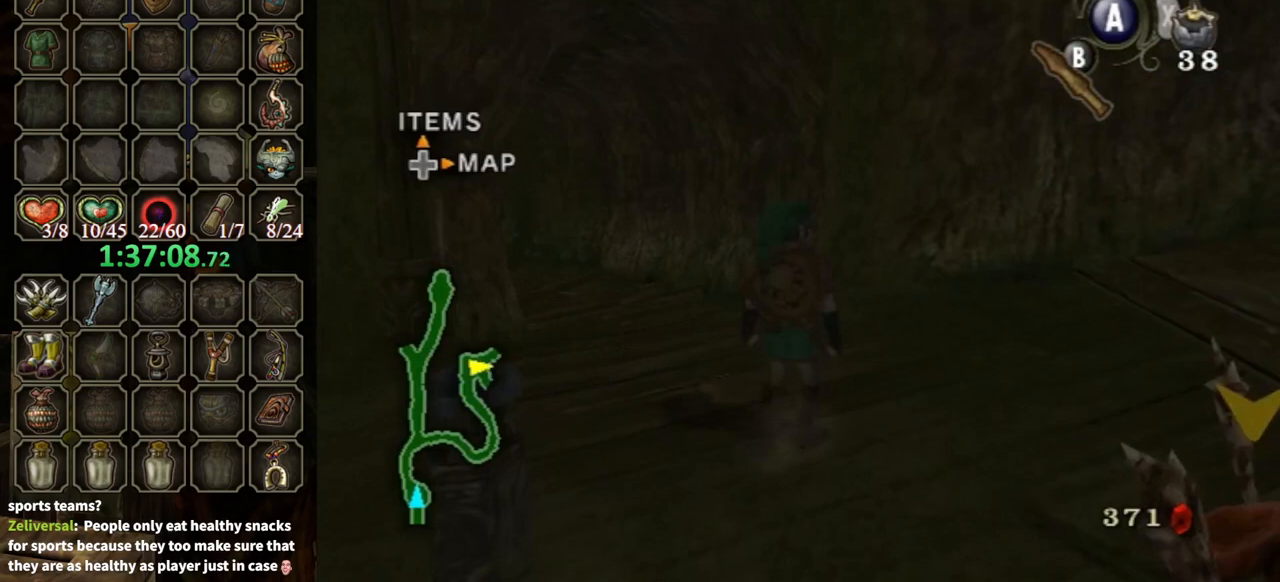
{"buttons": [], "left_stick": "up", "right_stick": "down-right", "events": [[433, "right_stick", "down-right"]]}
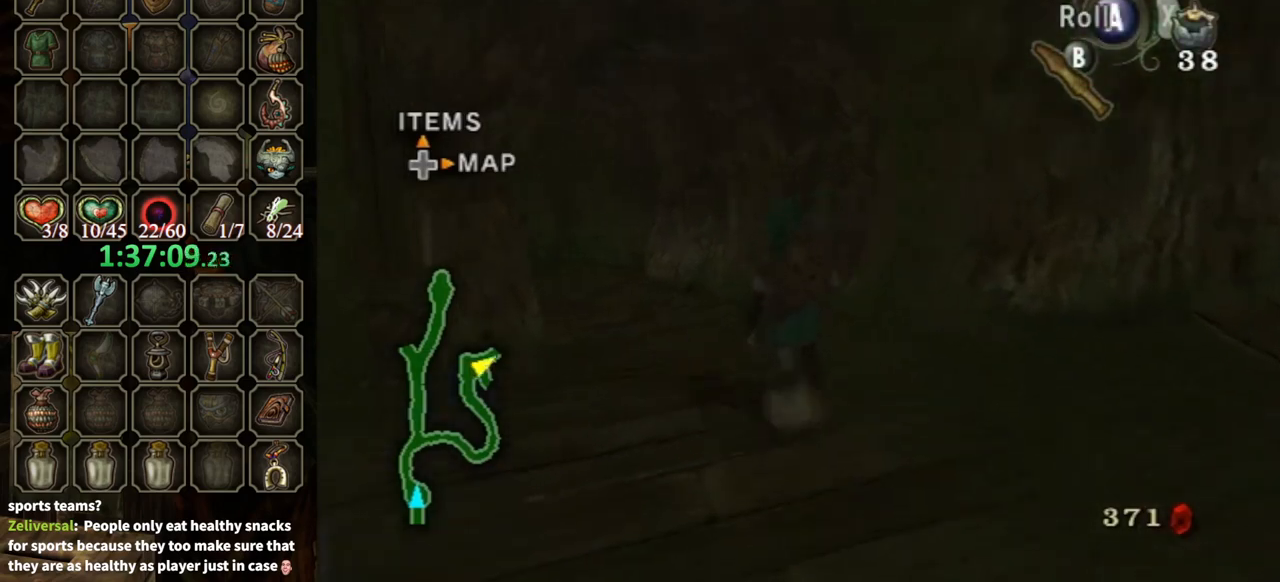
{"buttons": [], "left_stick": "up-left", "right_stick": "center", "events": [[67, "right_stick", "center"], [333, "right_stick", "down-right"], [367, "left_stick", "up-left"], [467, "right_stick", "center"]]}
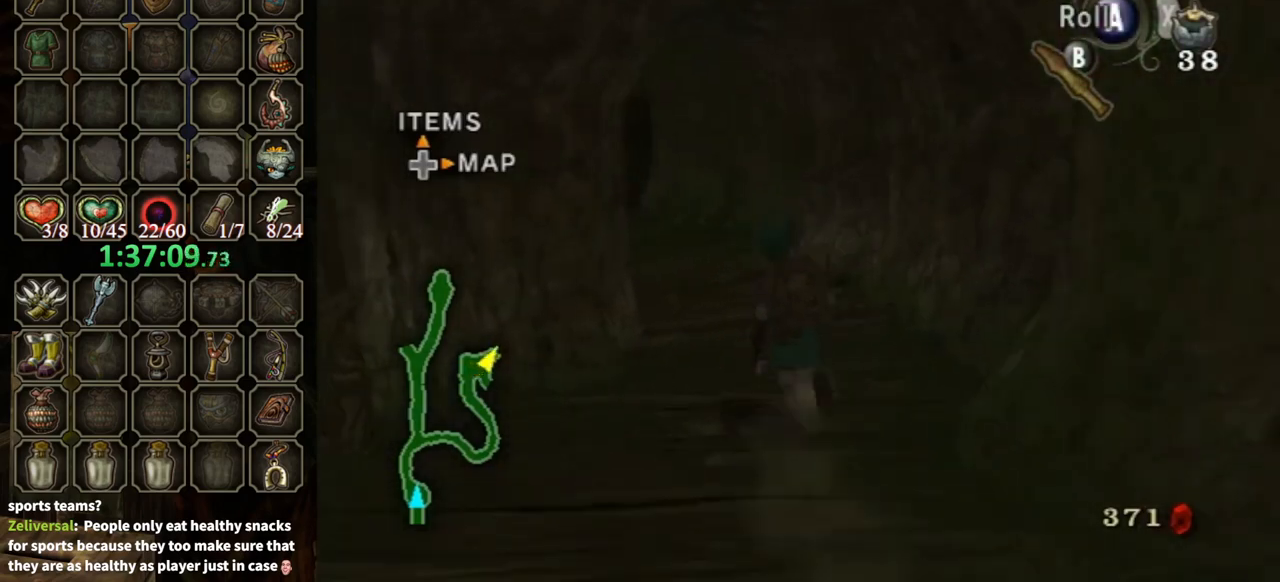
{"buttons": [], "left_stick": "down", "right_stick": "center", "events": [[33, "left_stick", "up"], [400, "left_stick", "down"]]}
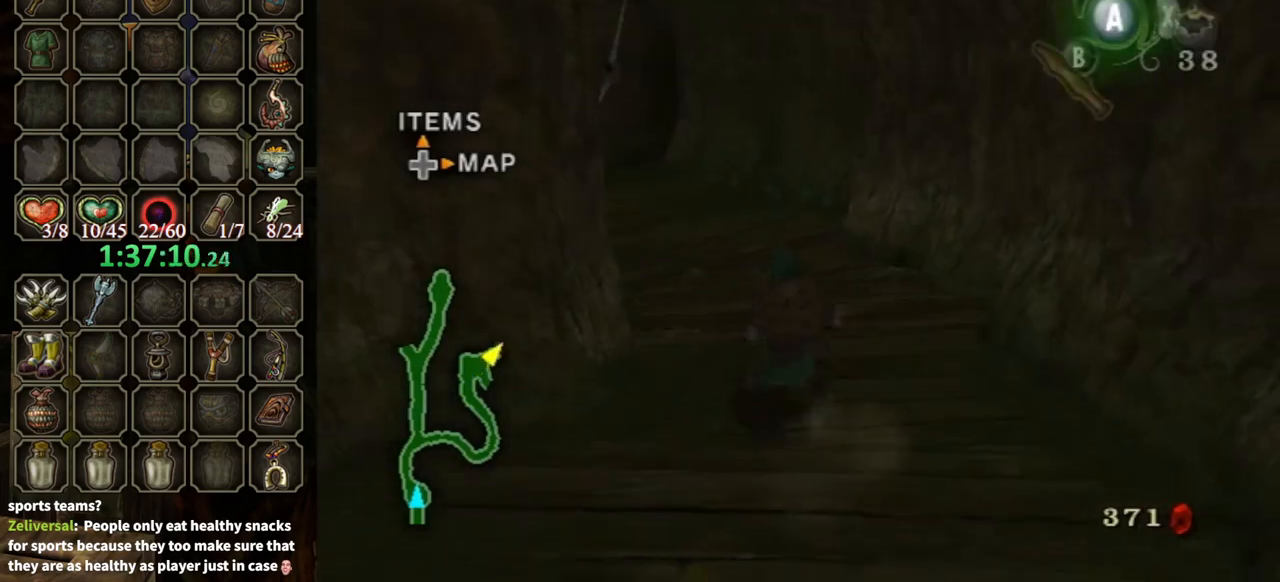
{"buttons": [], "left_stick": "down", "right_stick": "center", "events": [[100, "A", "down"], [200, "A", "up"], [233, "A", "down"], [333, "A", "up"], [400, "A", "down"], [467, "A", "up"]]}
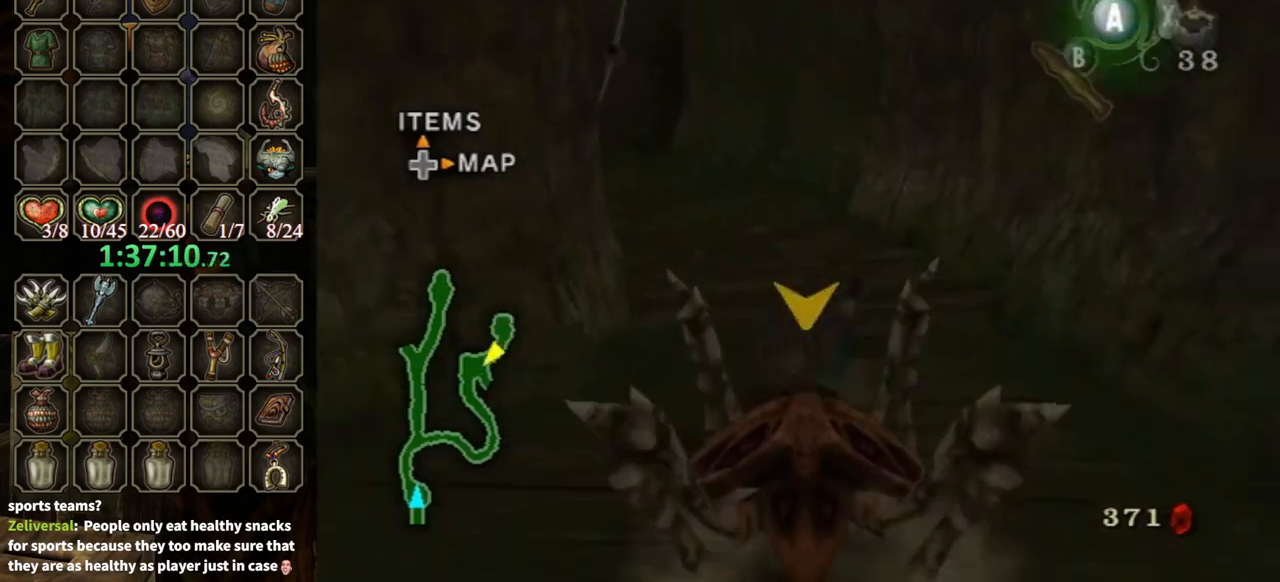
{"buttons": [], "left_stick": "down", "right_stick": "center", "events": [[67, "A", "down"], [133, "A", "up"], [200, "A", "down"], [267, "A", "up"]]}
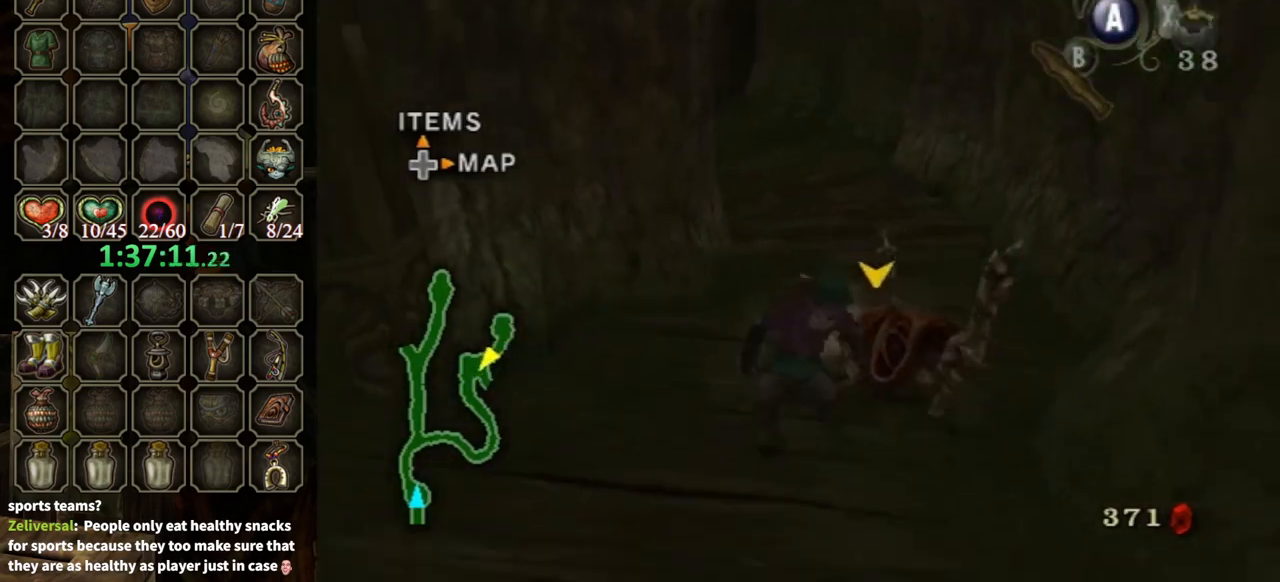
{"buttons": [], "left_stick": "down-right", "right_stick": "left", "events": [[167, "A", "down"], [233, "A", "up"], [400, "right_stick", "left"], [467, "left_stick", "down-right"]]}
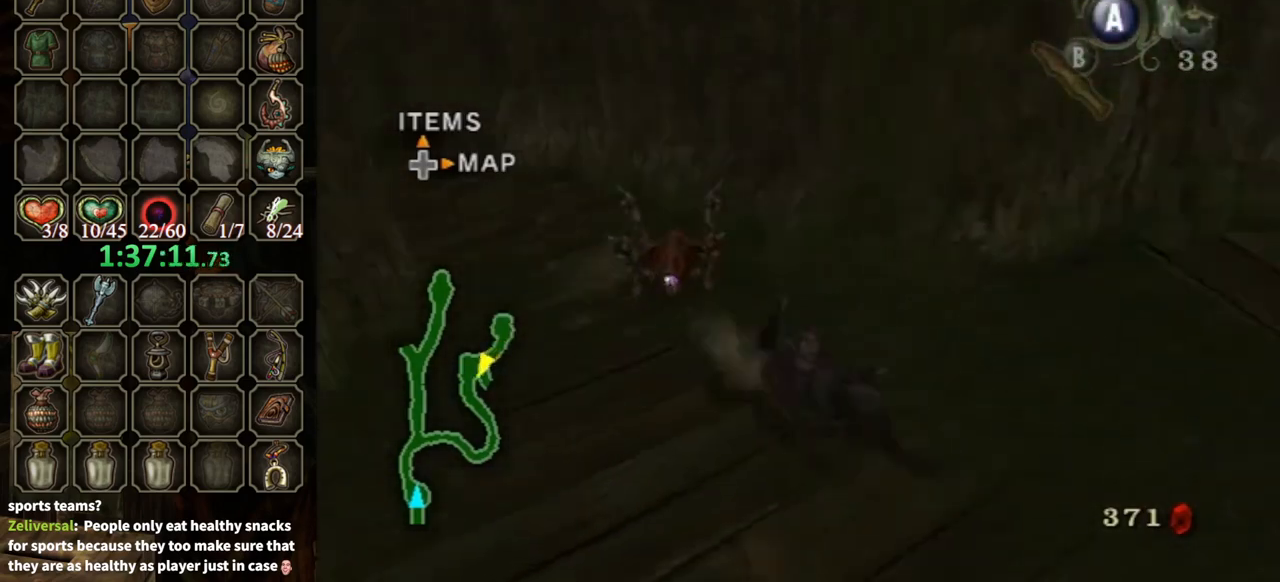
{"buttons": ["A"], "left_stick": "up-right", "right_stick": "center", "events": [[33, "left_stick", "right"], [167, "left_stick", "up-right"], [167, "right_stick", "center"], [367, "left_stick", "up"], [467, "A", "down"], [500, "left_stick", "up-right"]]}
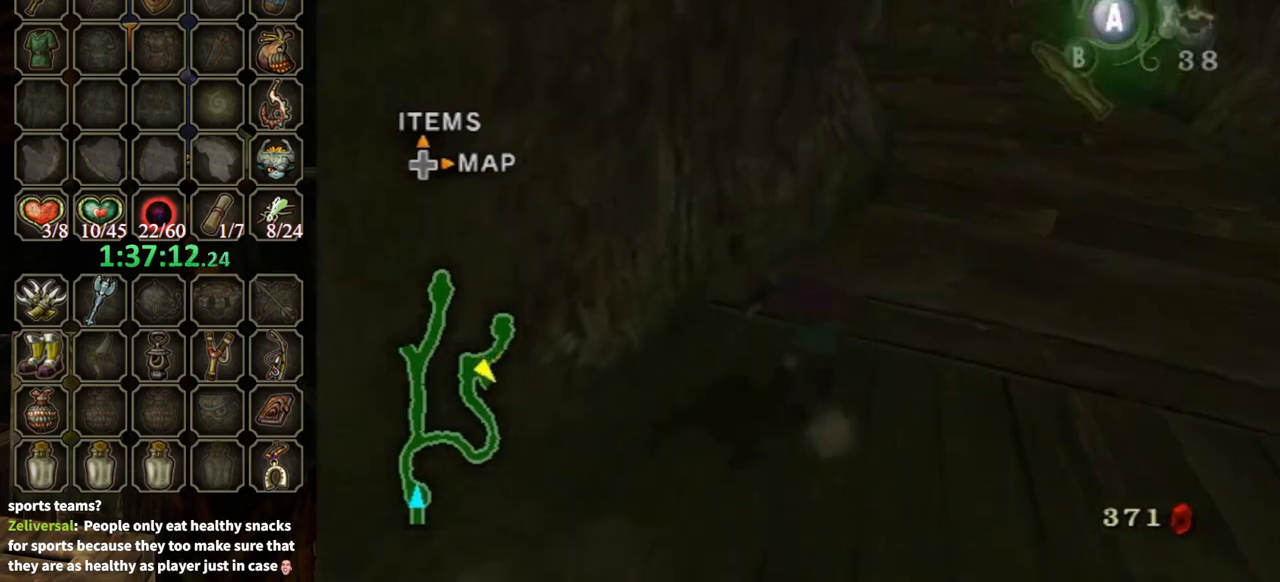
{"buttons": [], "left_stick": "up-right", "right_stick": "center", "events": [[33, "A", "up"]]}
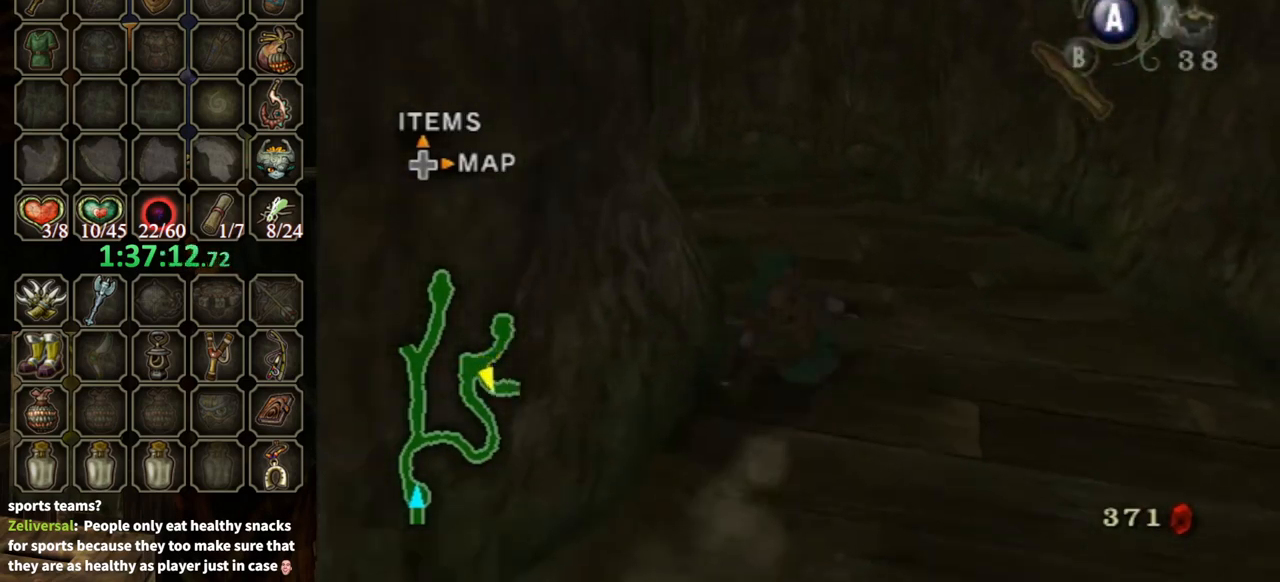
{"buttons": [], "left_stick": "up", "right_stick": "down-right", "events": [[33, "left_stick", "up"], [100, "A", "down"], [167, "A", "up"], [333, "left_stick", "up-left"], [333, "right_stick", "down-right"], [467, "left_stick", "up"]]}
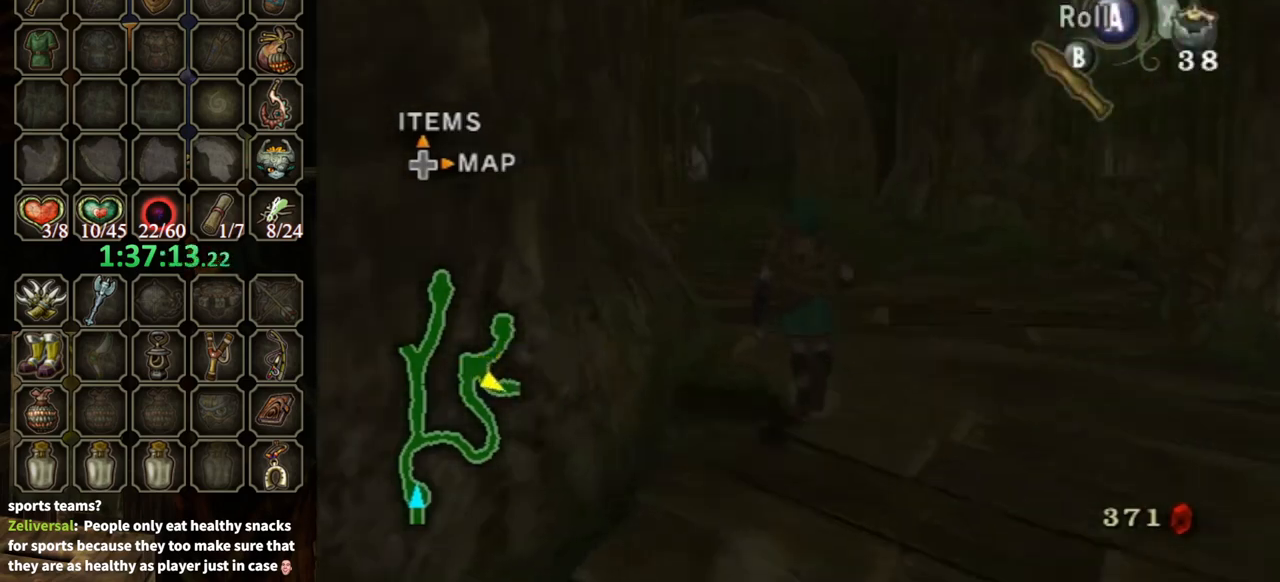
{"buttons": ["A"], "left_stick": "up", "right_stick": "center", "events": [[100, "right_stick", "center"], [233, "A", "down"]]}
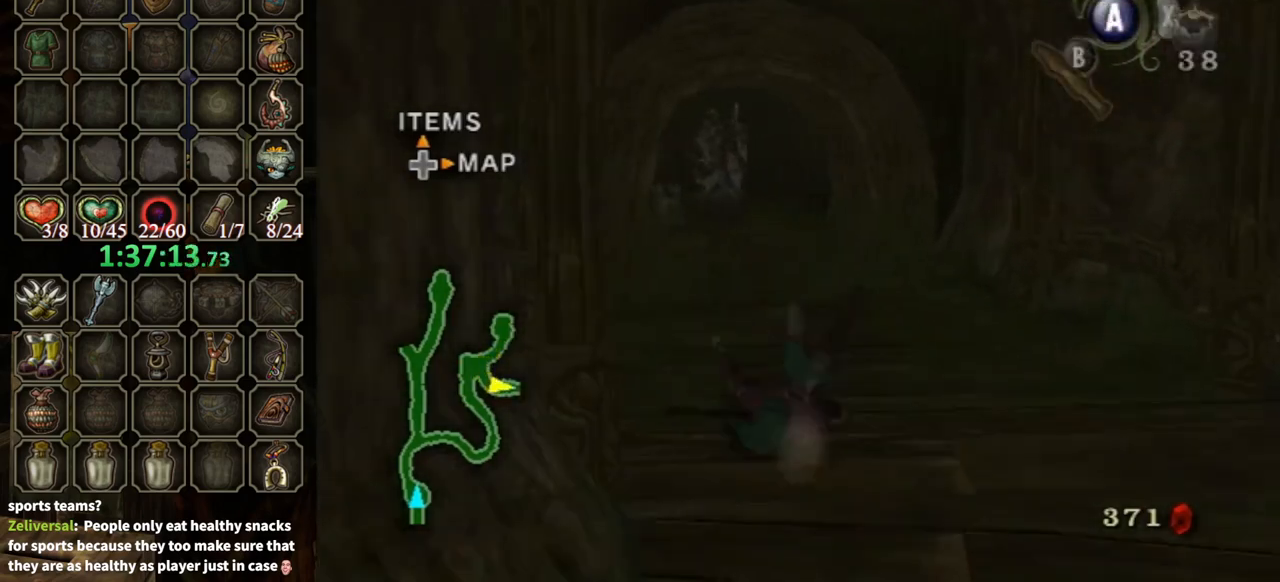
{"buttons": ["A"], "left_stick": "up", "right_stick": "center", "events": [[100, "A", "up"], [433, "A", "down"]]}